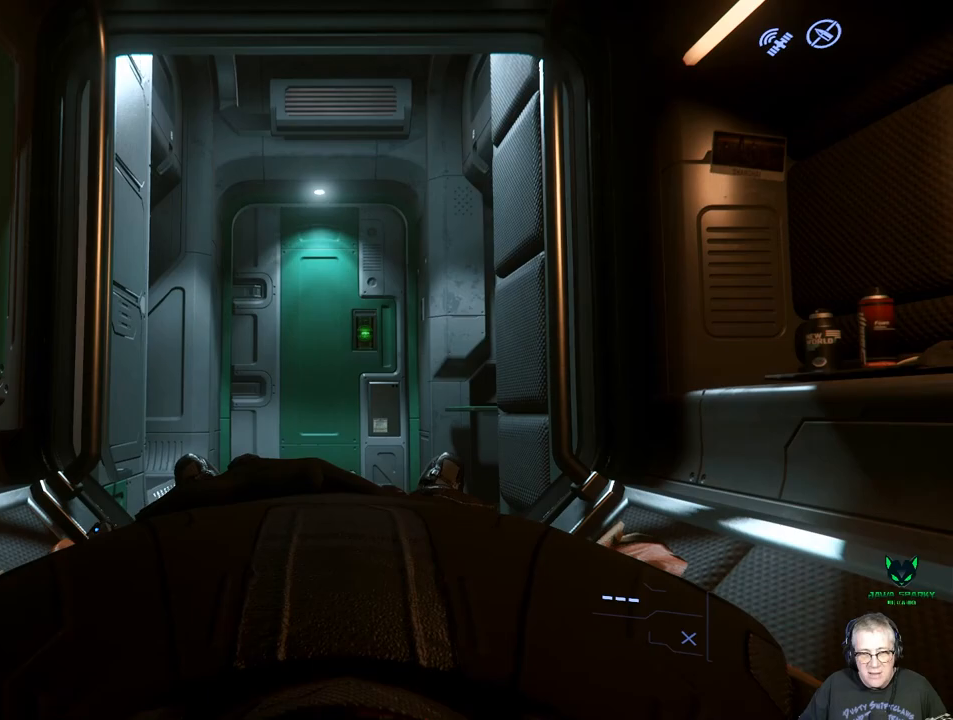
Gameplay with a controller (Xbox layout); each line is a JSON object with the inputs held at the frame after it. "events" lists button and stick changes between this image and that frame as [ms after this image, input, new state], when the widget could be followed in between. Not read: L3 R3.
{"buttons": ["L1"], "left_stick": "center", "right_stick": "center", "events": [[67, "L1", "down"]]}
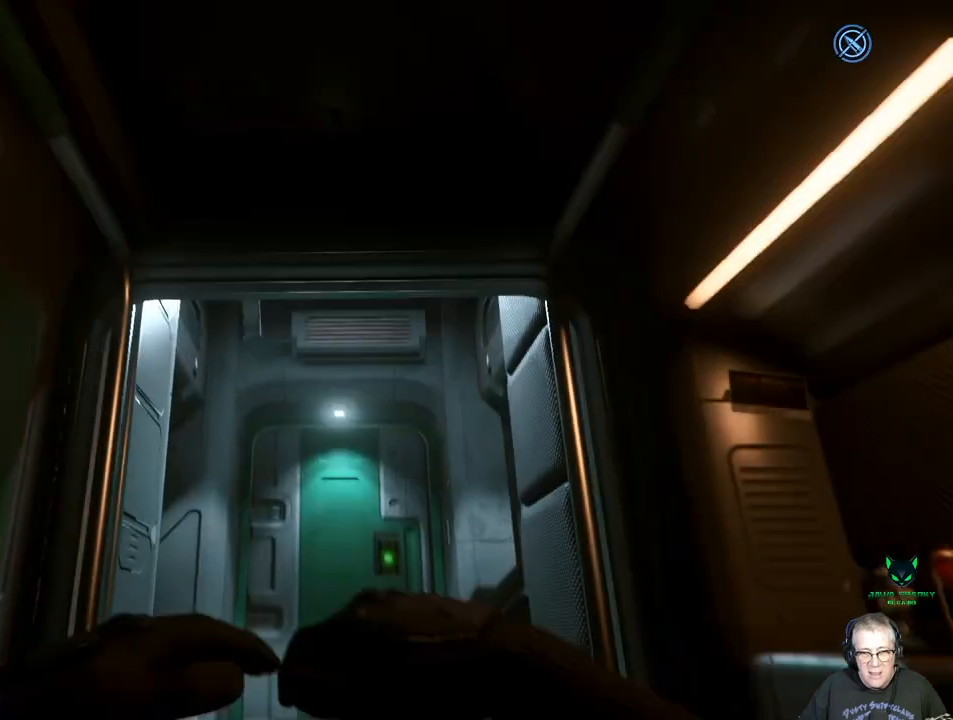
{"buttons": [], "left_stick": "center", "right_stick": "center", "events": [[233, "L1", "up"]]}
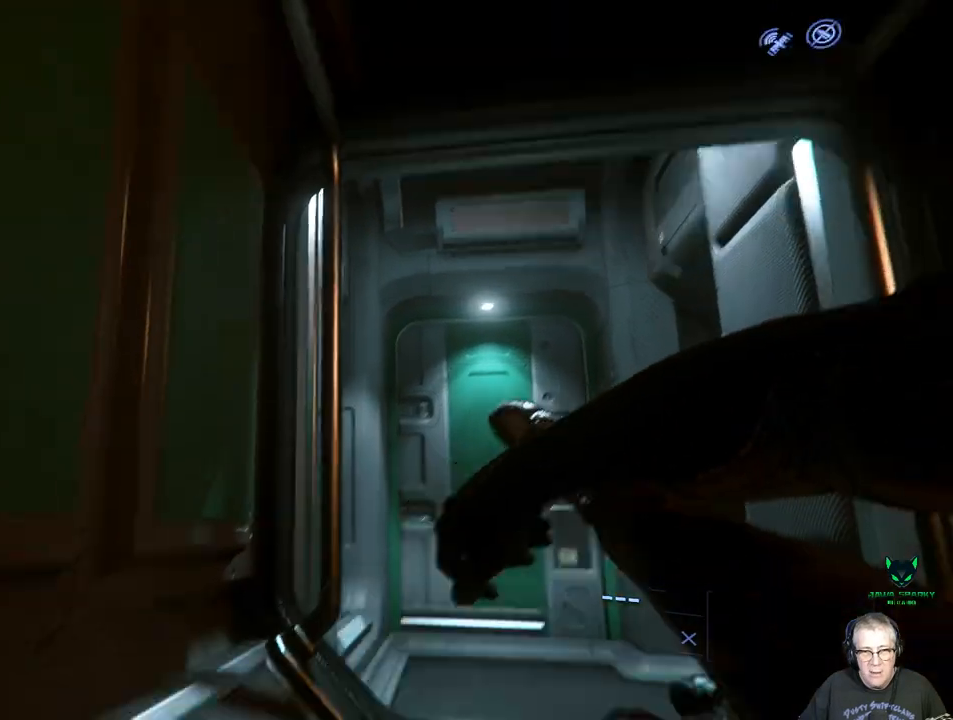
{"buttons": [], "left_stick": "center", "right_stick": "center", "events": []}
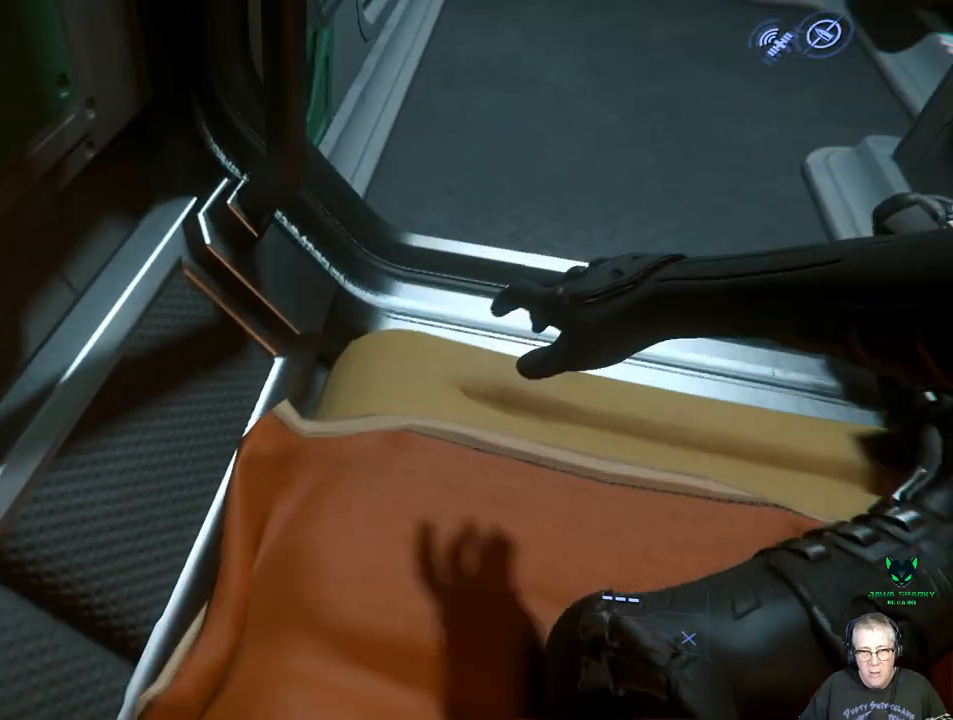
{"buttons": [], "left_stick": "center", "right_stick": "center", "events": []}
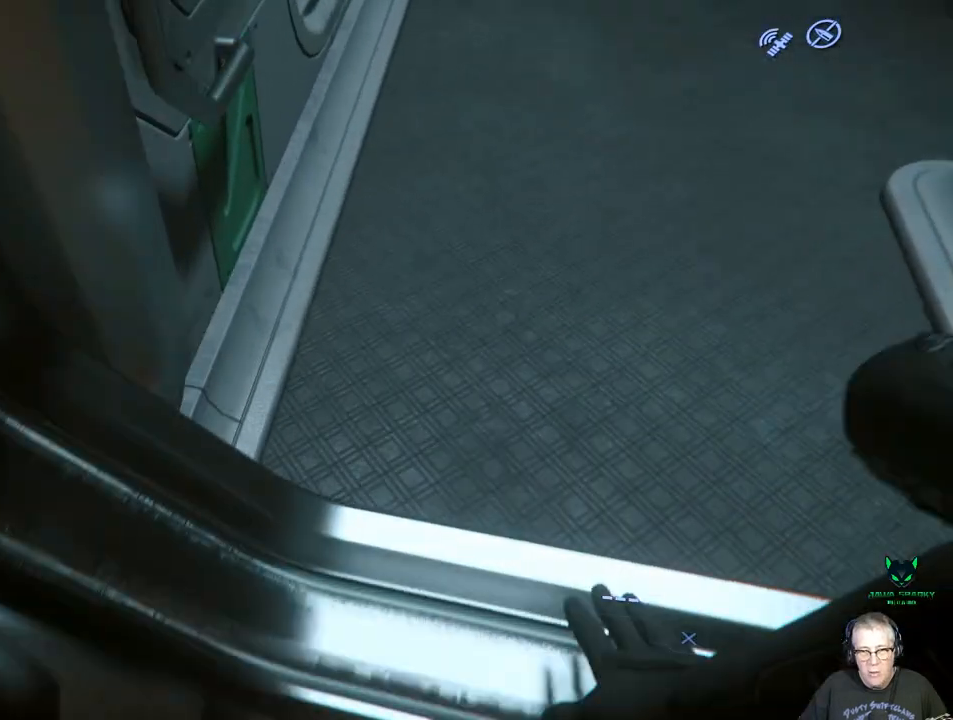
{"buttons": [], "left_stick": "center", "right_stick": "center", "events": []}
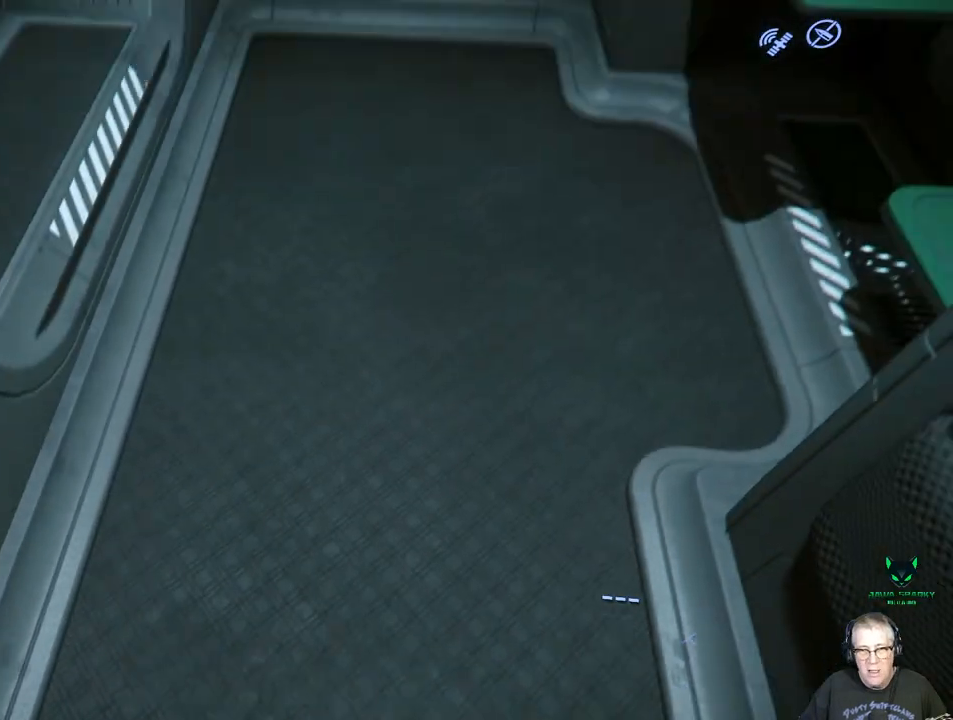
{"buttons": [], "left_stick": "center", "right_stick": "center", "events": []}
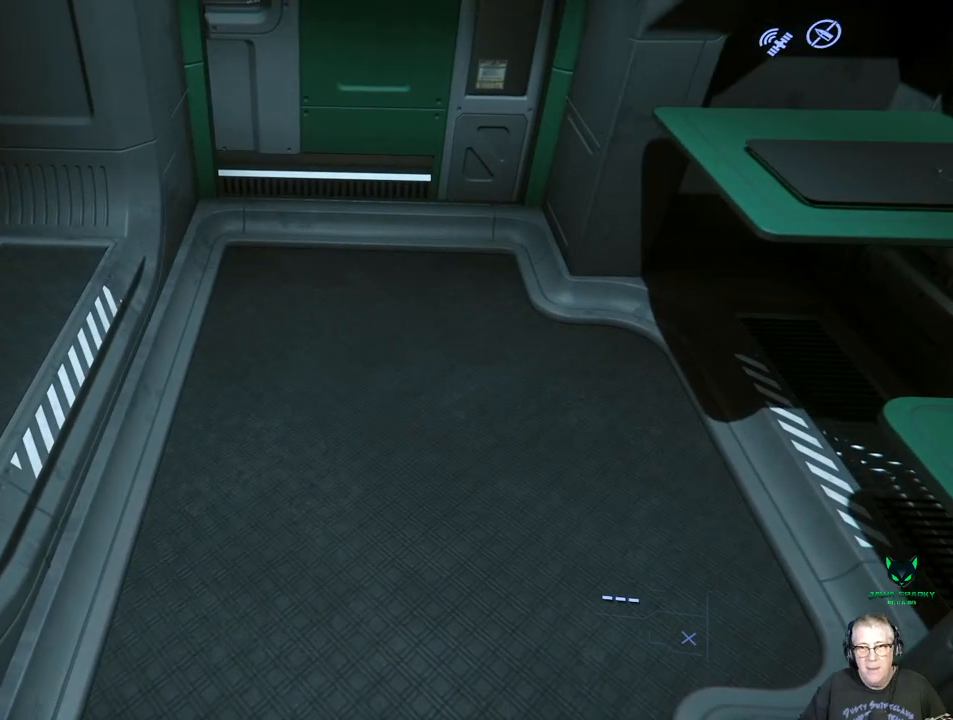
{"buttons": [], "left_stick": "center", "right_stick": "up", "events": [[383, "right_stick", "up"]]}
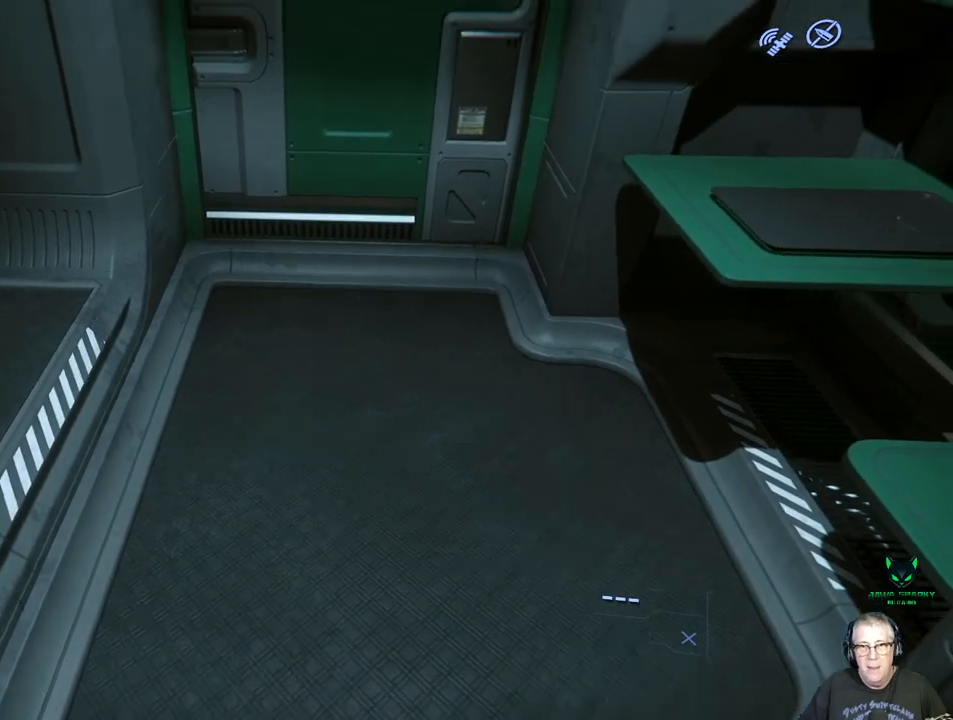
{"buttons": [], "left_stick": "center", "right_stick": "up", "events": [[250, "right_stick", "center"], [433, "right_stick", "up"]]}
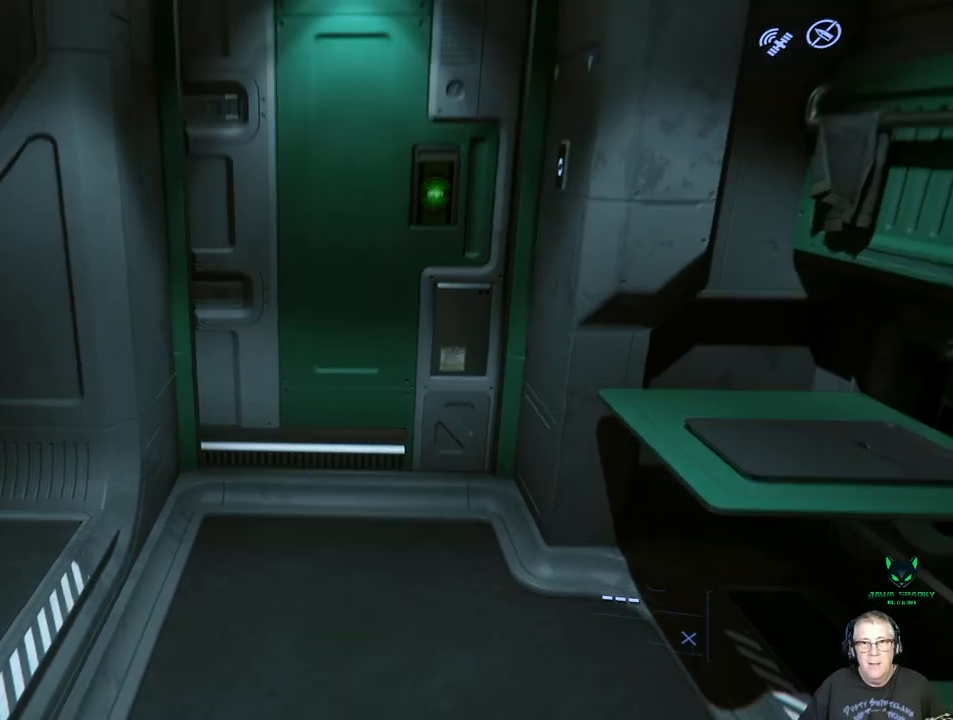
{"buttons": [], "left_stick": "center", "right_stick": "up", "events": [[317, "right_stick", "center"], [500, "right_stick", "up"]]}
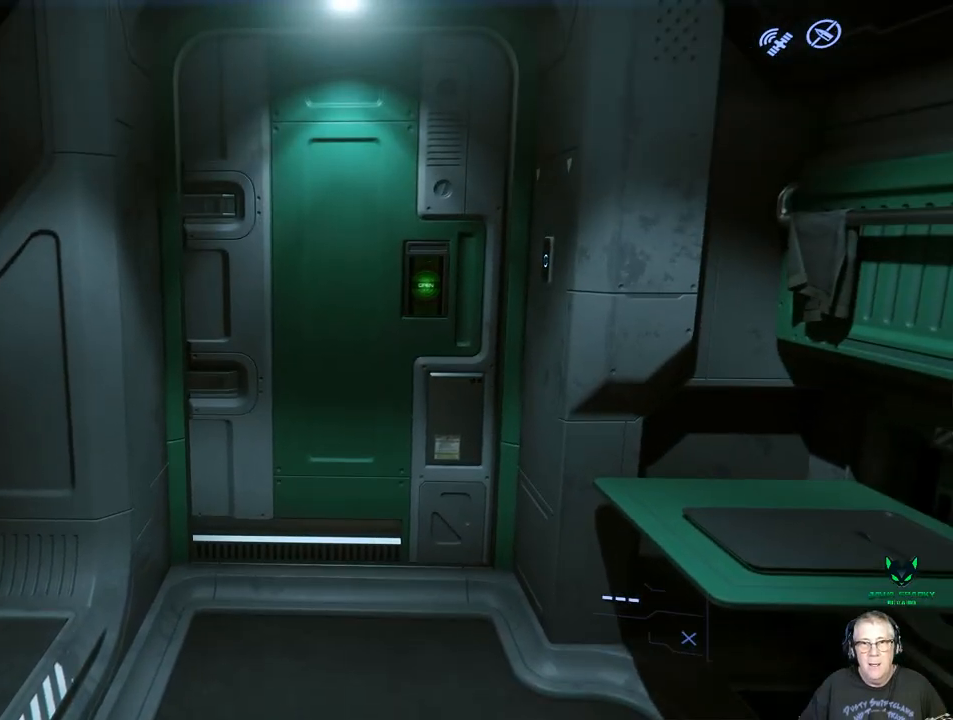
{"buttons": [], "left_stick": "center", "right_stick": "center", "events": [[483, "right_stick", "center"]]}
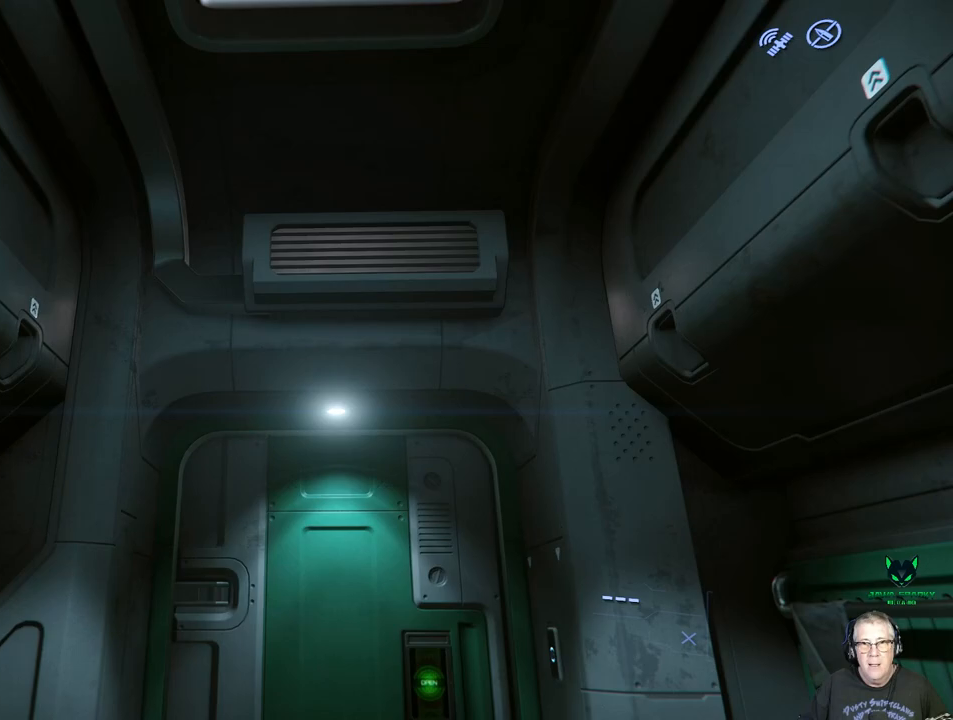
{"buttons": [], "left_stick": "center", "right_stick": "down", "events": [[350, "right_stick", "down"]]}
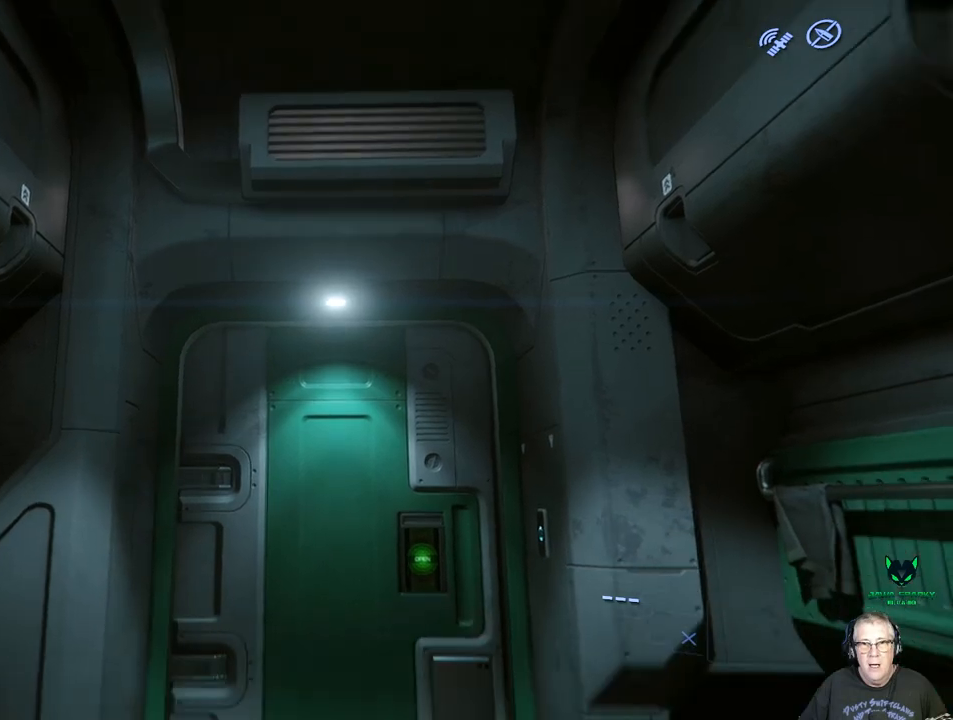
{"buttons": [], "left_stick": "center", "right_stick": "center", "events": [[433, "right_stick", "center"]]}
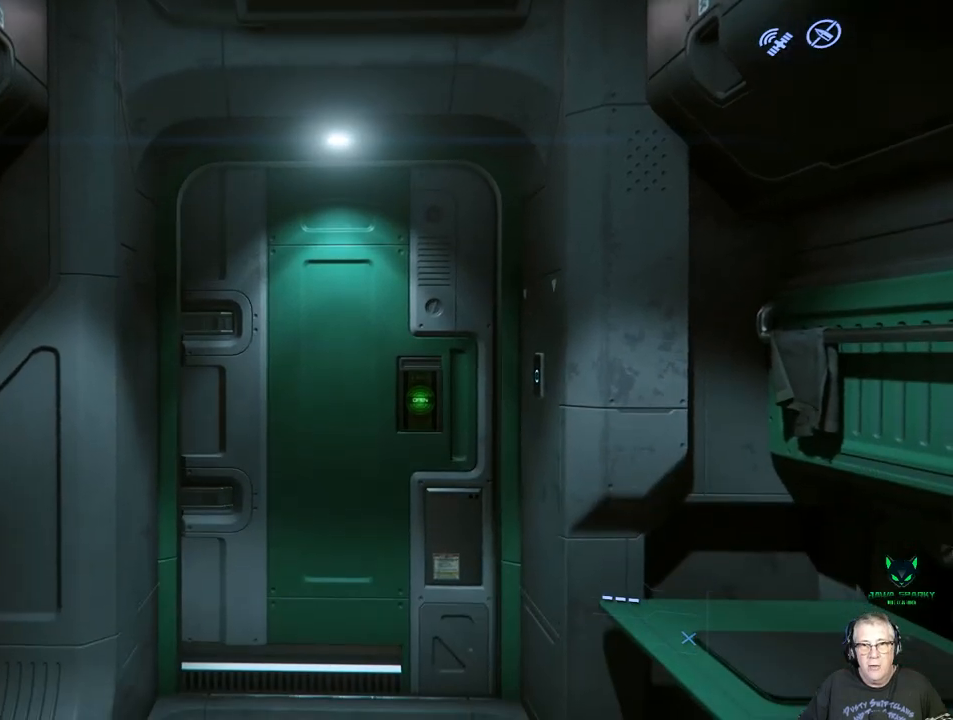
{"buttons": [], "left_stick": "center", "right_stick": "right", "events": [[200, "right_stick", "right"]]}
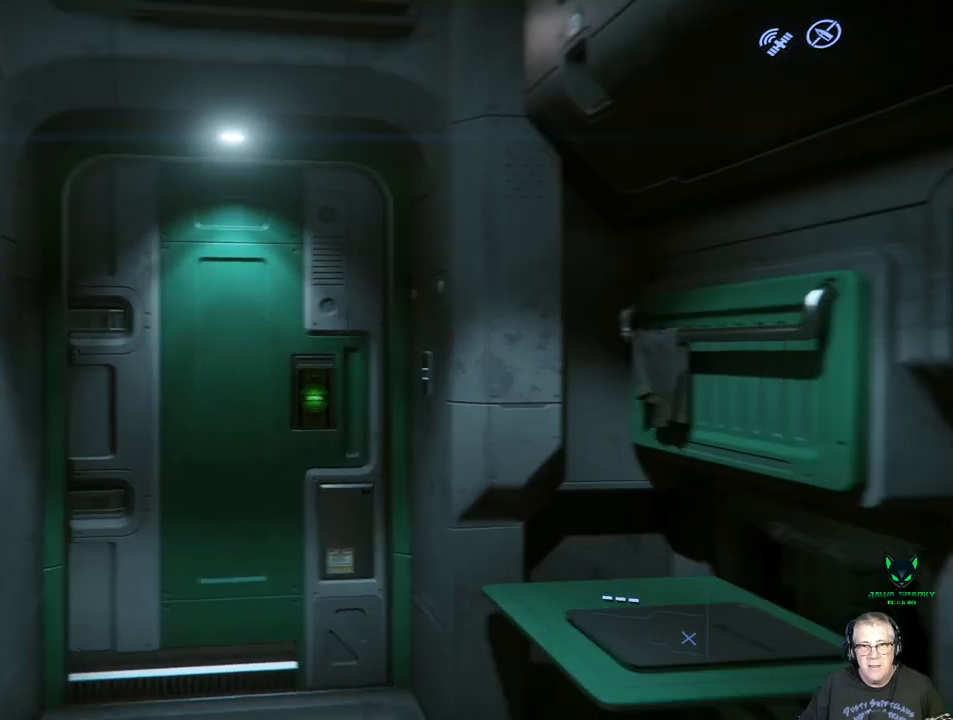
{"buttons": [], "left_stick": "center", "right_stick": "center", "events": [[317, "right_stick", "center"]]}
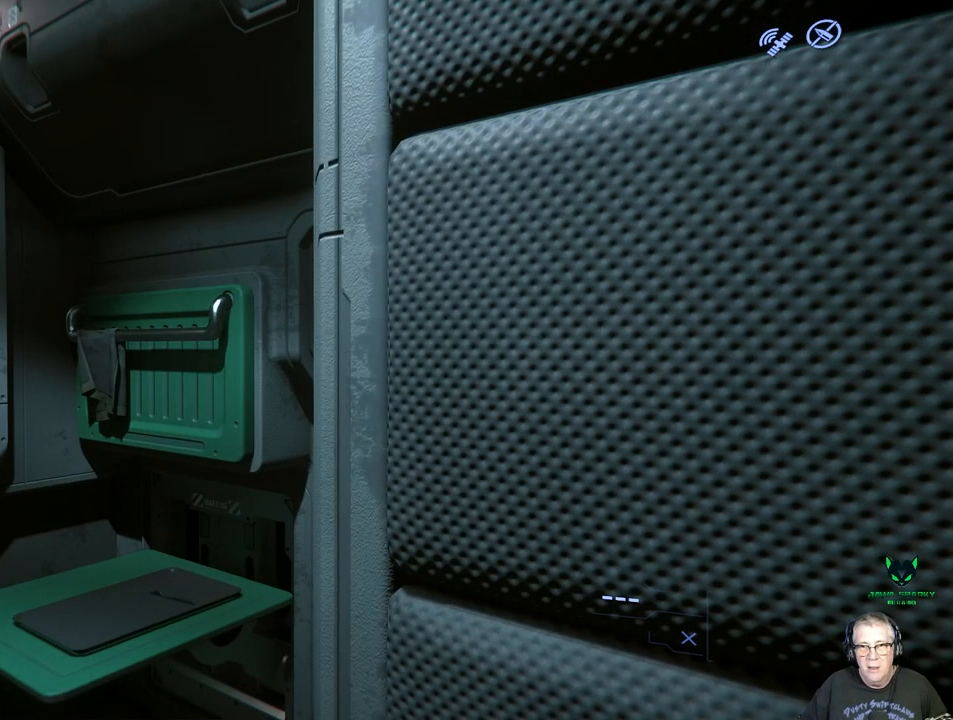
{"buttons": [], "left_stick": "center", "right_stick": "left", "events": [[350, "right_stick", "left"]]}
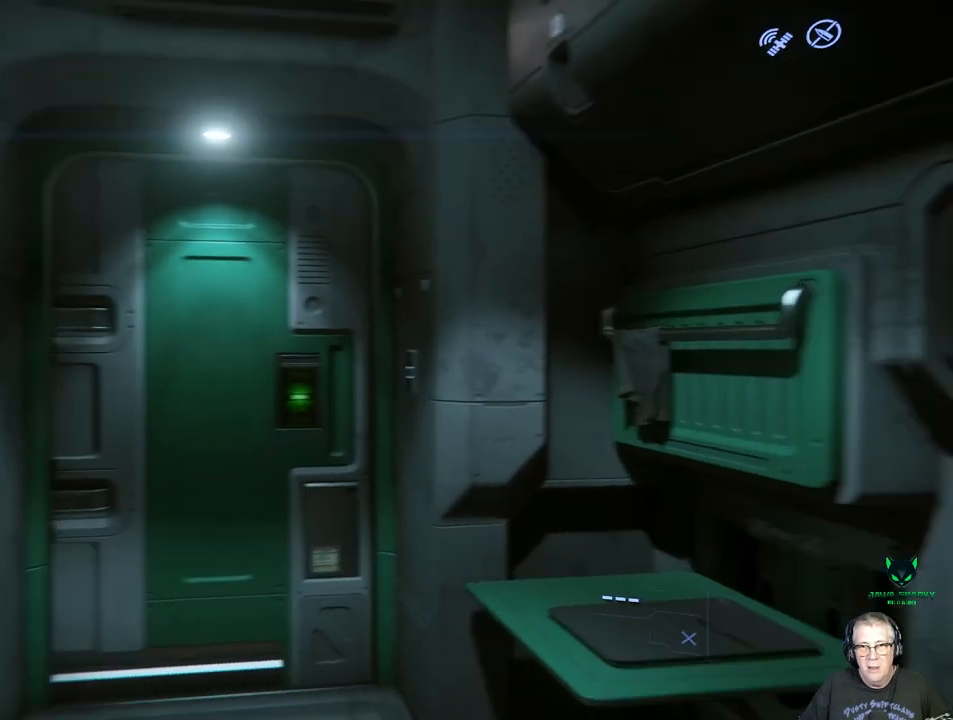
{"buttons": [], "left_stick": "center", "right_stick": "center", "events": [[267, "right_stick", "center"]]}
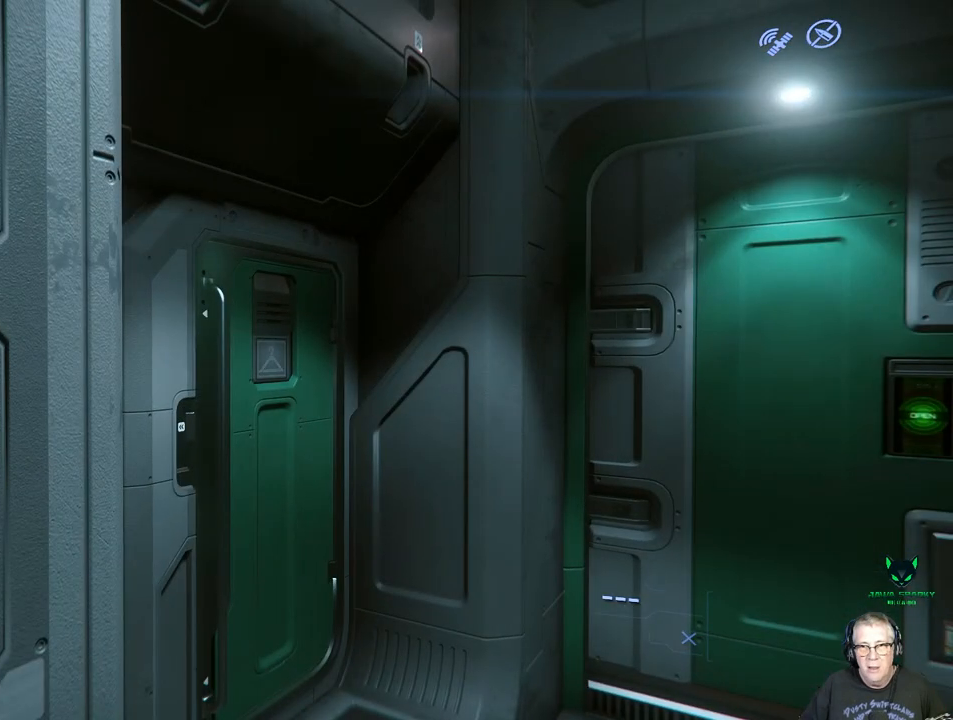
{"buttons": [], "left_stick": "center", "right_stick": "right", "events": [[350, "right_stick", "right"]]}
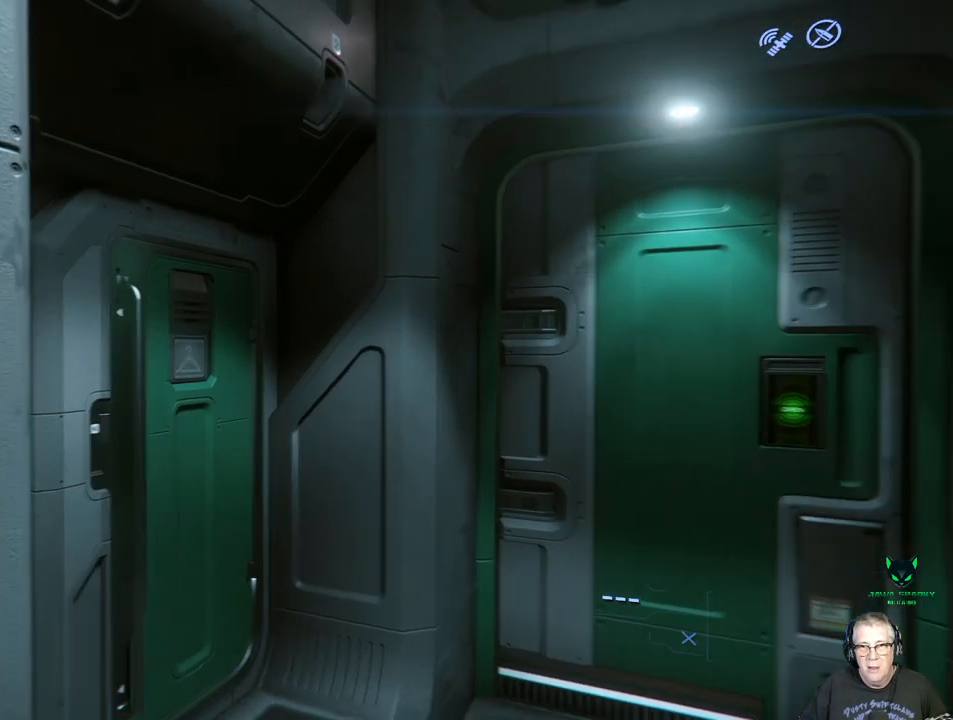
{"buttons": [], "left_stick": "center", "right_stick": "center", "events": [[200, "right_stick", "center"]]}
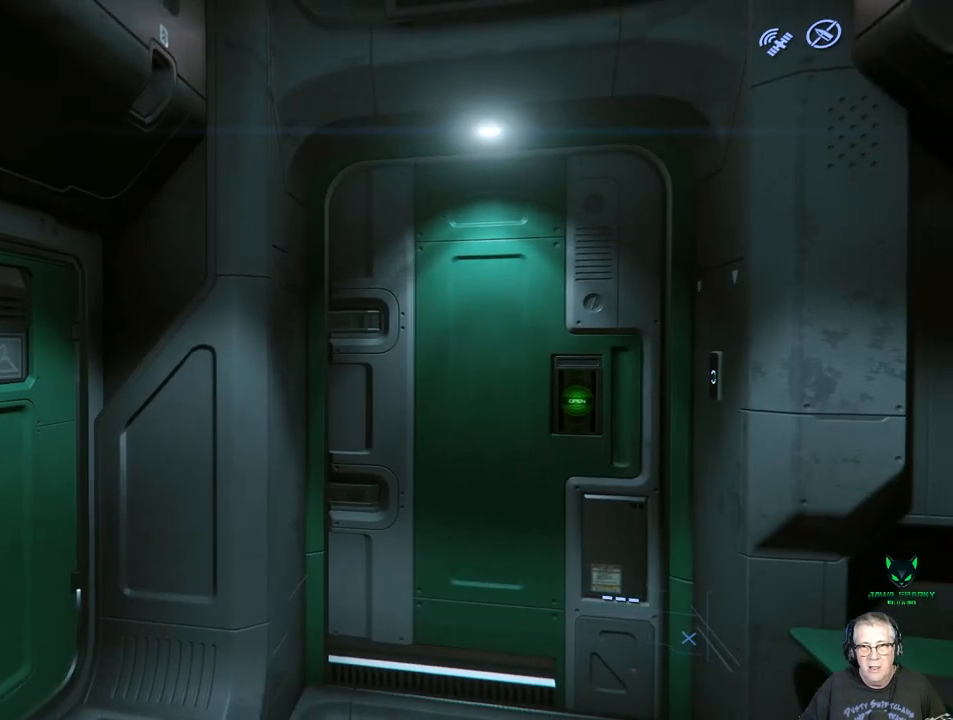
{"buttons": [], "left_stick": "center", "right_stick": "right", "events": [[500, "right_stick", "right"]]}
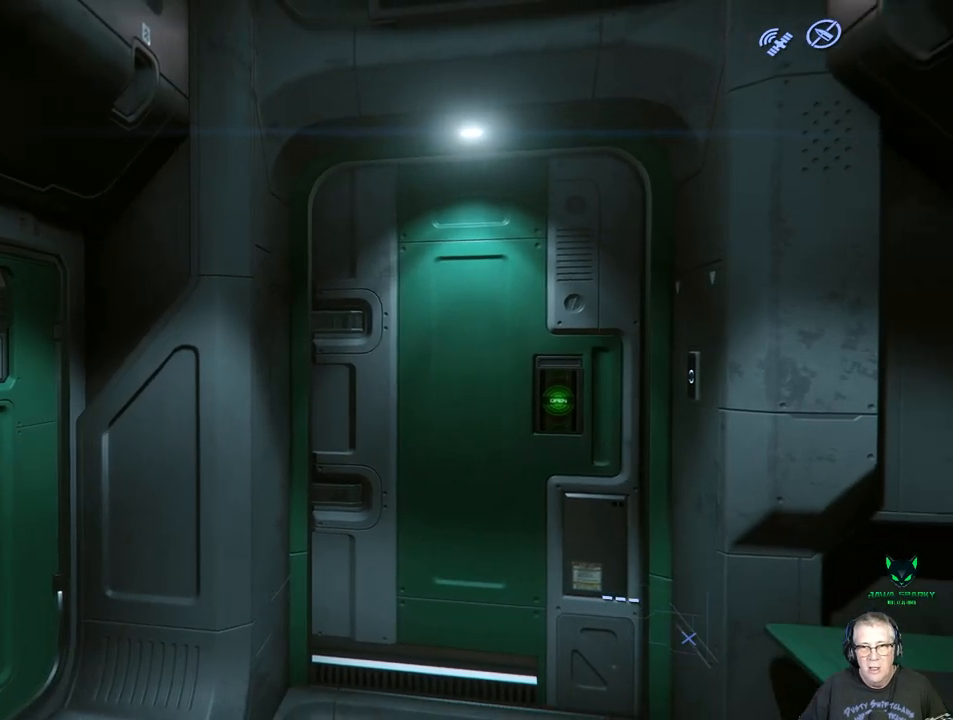
{"buttons": [], "left_stick": "center", "right_stick": "right", "events": [[100, "right_stick", "center"], [200, "right_stick", "right"]]}
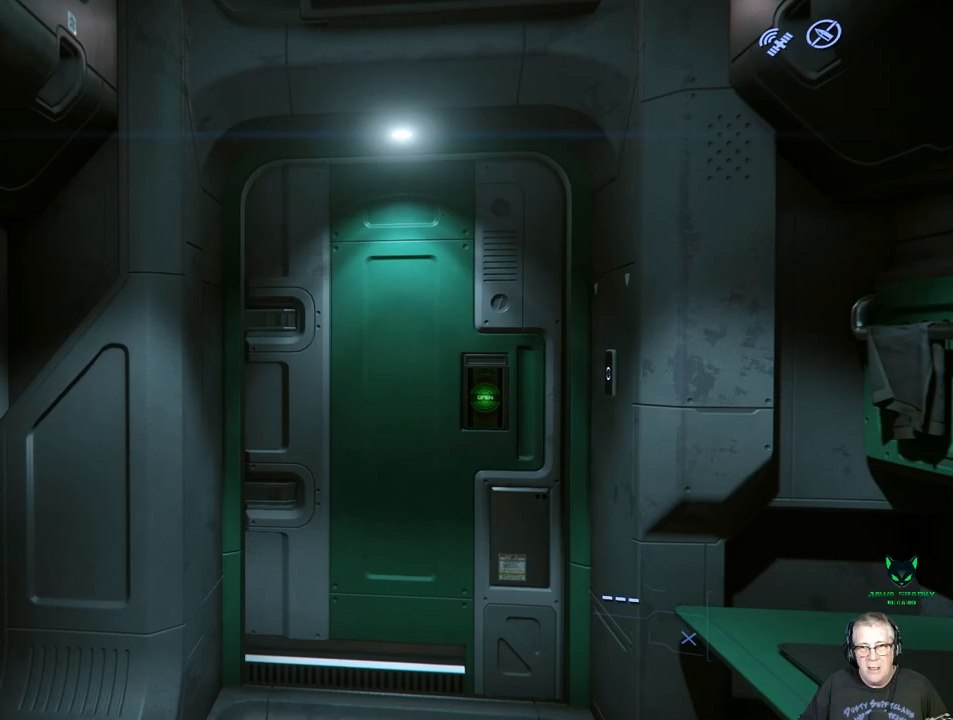
{"buttons": [], "left_stick": "center", "right_stick": "center", "events": [[133, "right_stick", "center"]]}
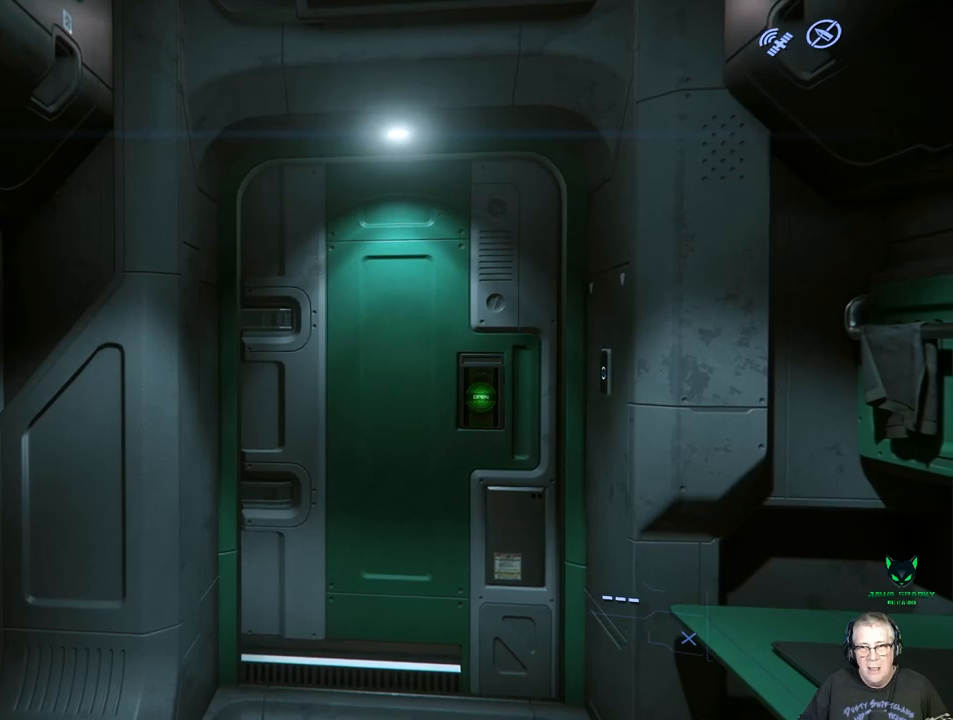
{"buttons": [], "left_stick": "up", "right_stick": "center", "events": [[217, "left_stick", "up"]]}
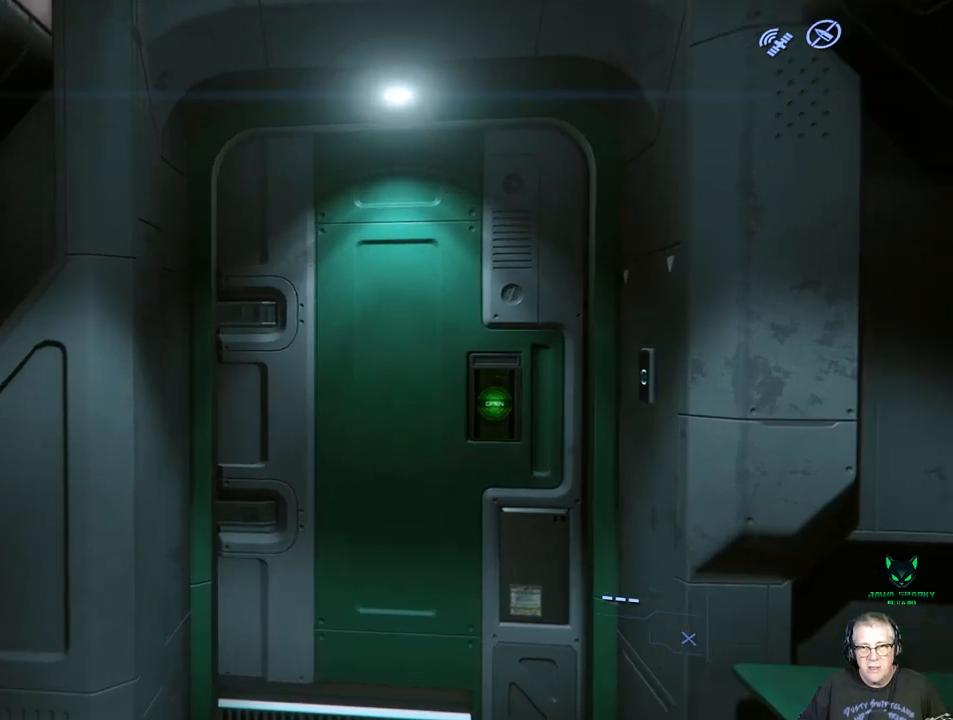
{"buttons": [], "left_stick": "up", "right_stick": "center", "events": []}
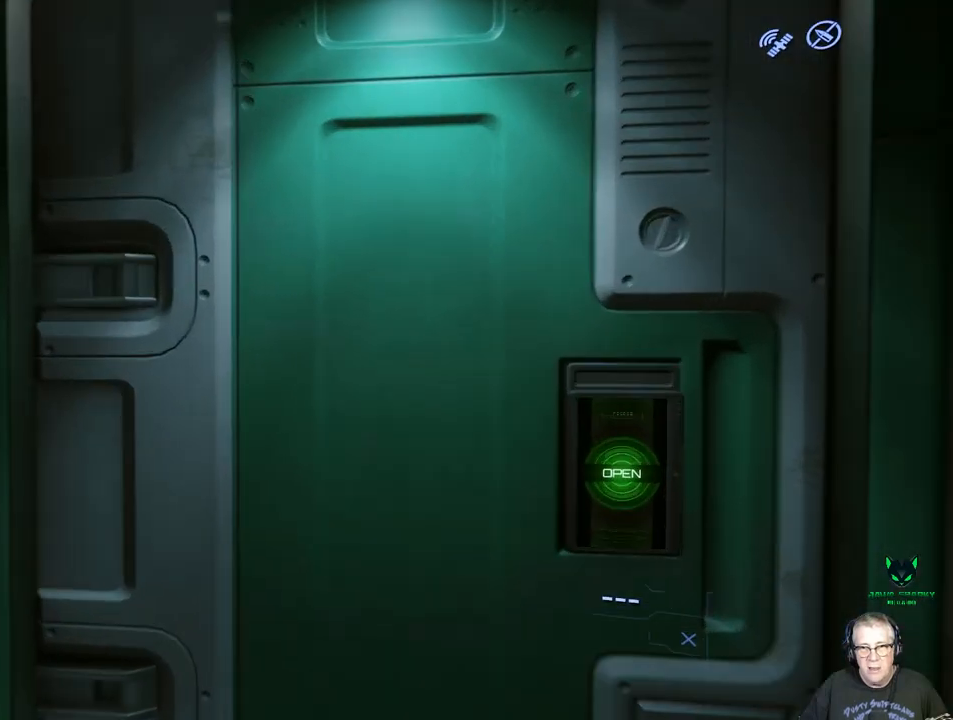
{"buttons": [], "left_stick": "down", "right_stick": "center", "events": [[317, "left_stick", "center"], [450, "left_stick", "down"]]}
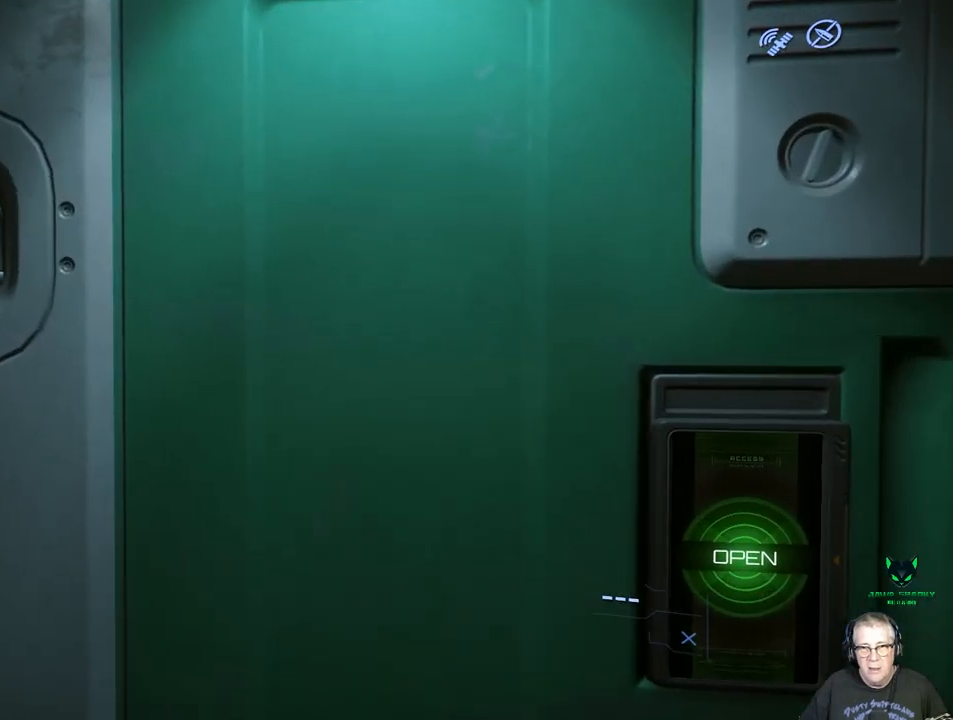
{"buttons": [], "left_stick": "down", "right_stick": "center", "events": []}
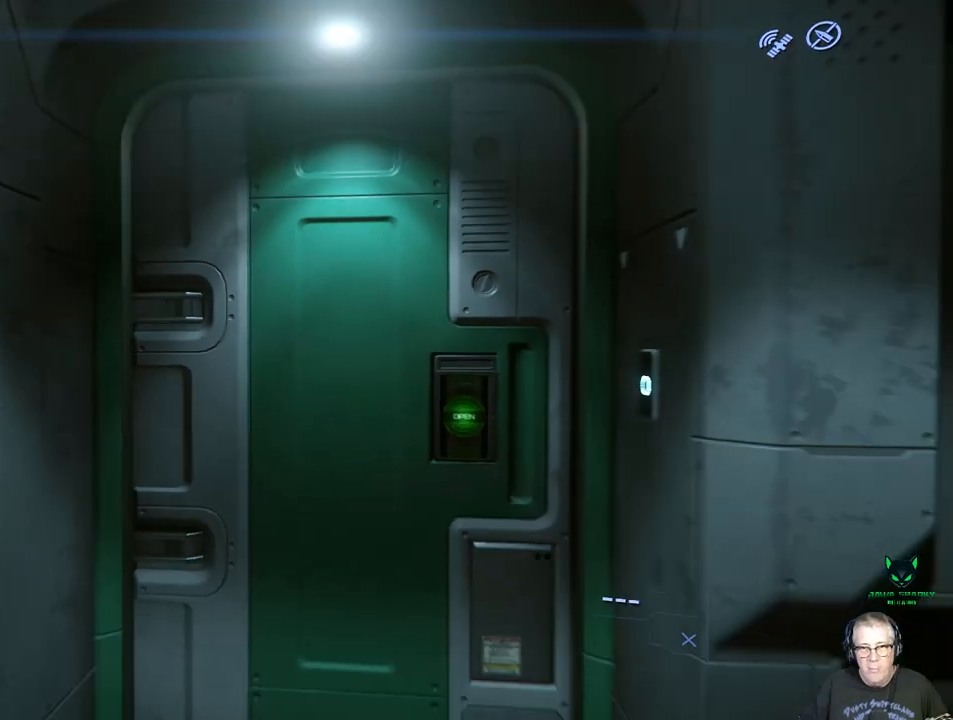
{"buttons": [], "left_stick": "center", "right_stick": "center", "events": [[250, "left_stick", "center"]]}
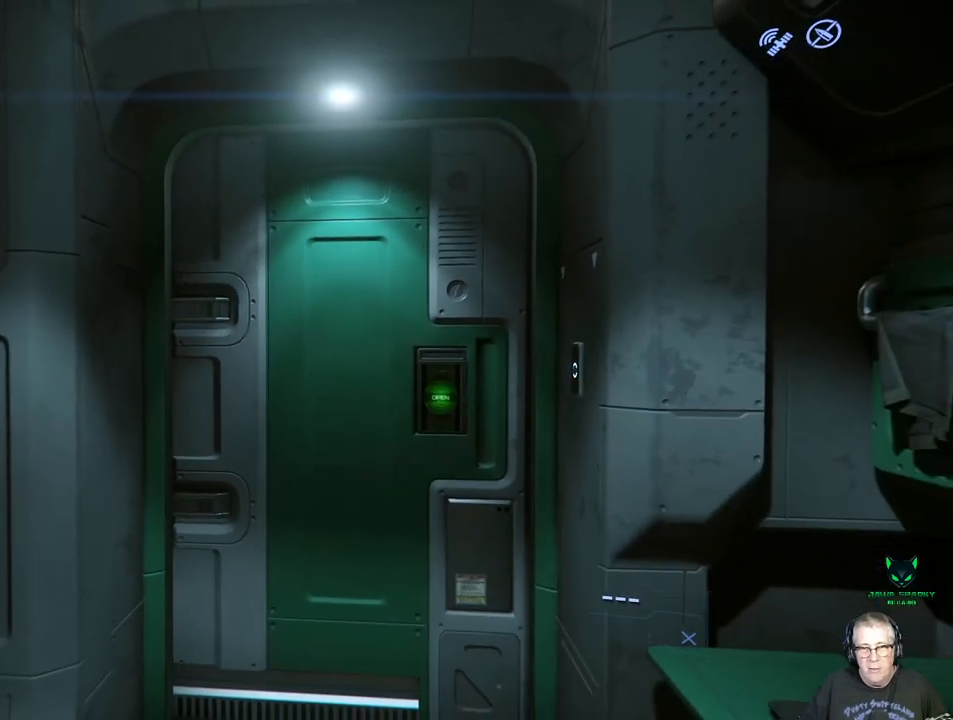
{"buttons": [], "left_stick": "center", "right_stick": "center", "events": []}